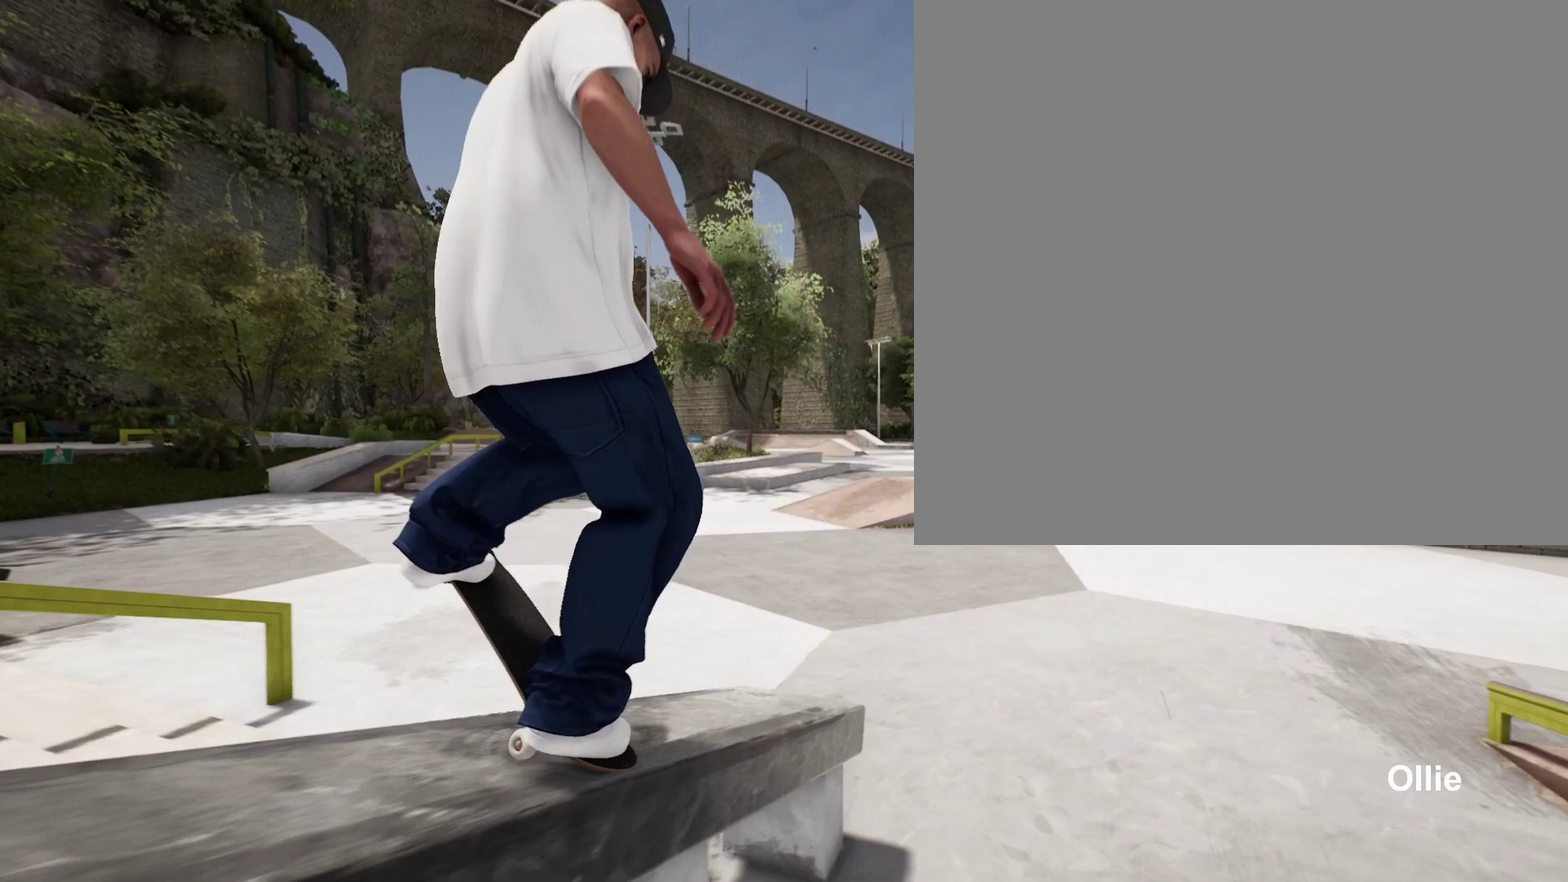
Gameplay with a controller (Xbox layout); each line is a JSON object with the inputs held at the frame after it (dt_ms = milliseconds from this image to that frame). "events" lists button and stick changes between this image and that frame as [ms after this image, input, new state], when the widget could be followed in between. This document gives stick clicks only as held states, not as events.
{"dt_ms": 500, "buttons": ["L3"], "left_stick": "up", "right_stick": "right", "events": []}
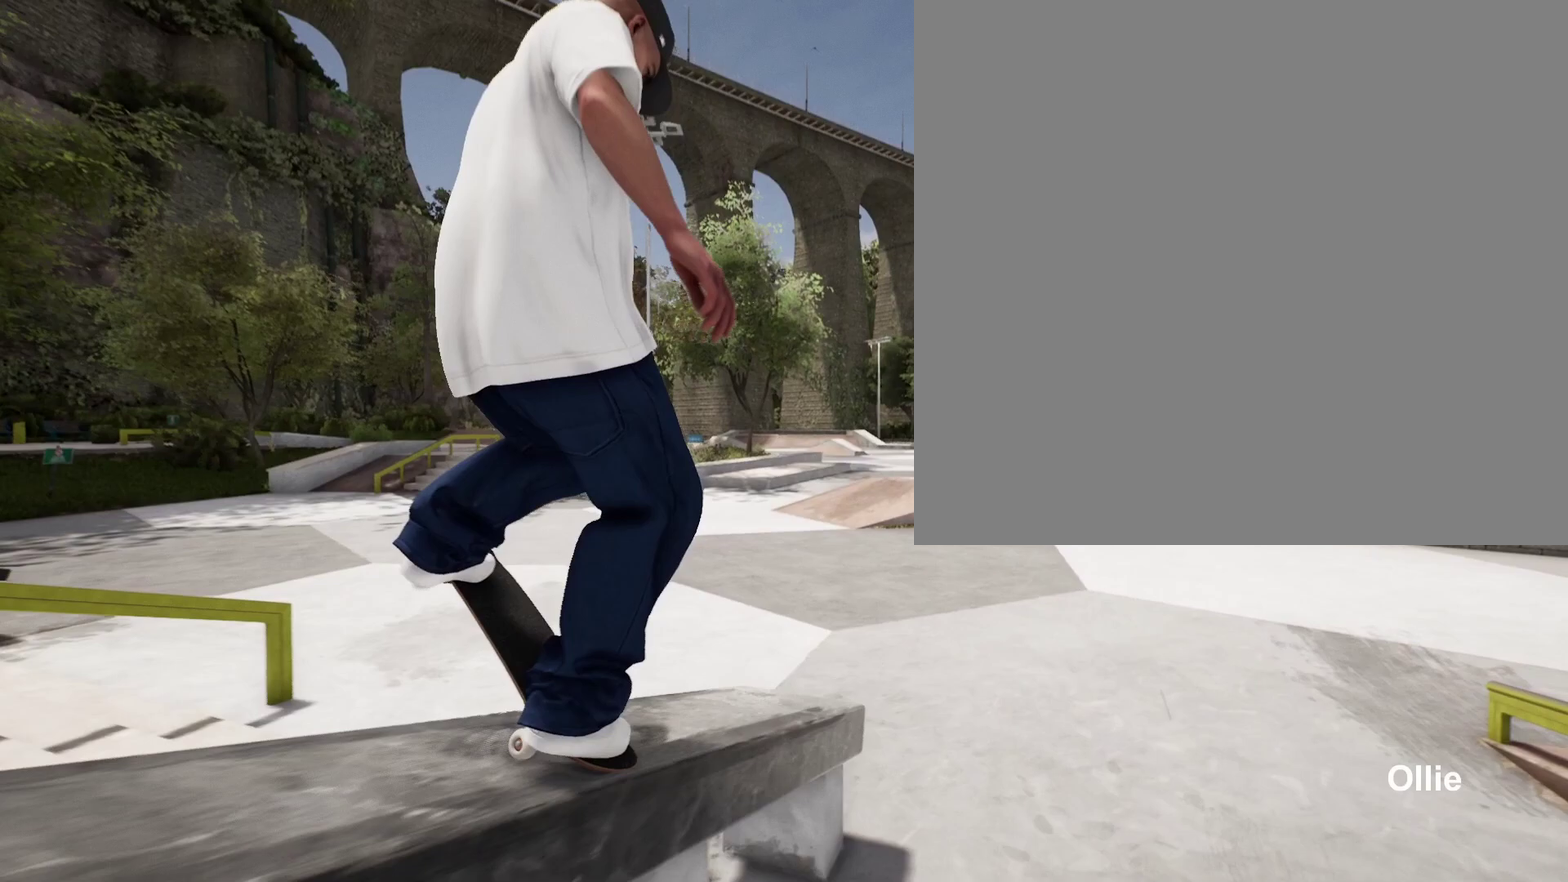
{"dt_ms": 500, "buttons": ["L3"], "left_stick": "up", "right_stick": "right", "events": []}
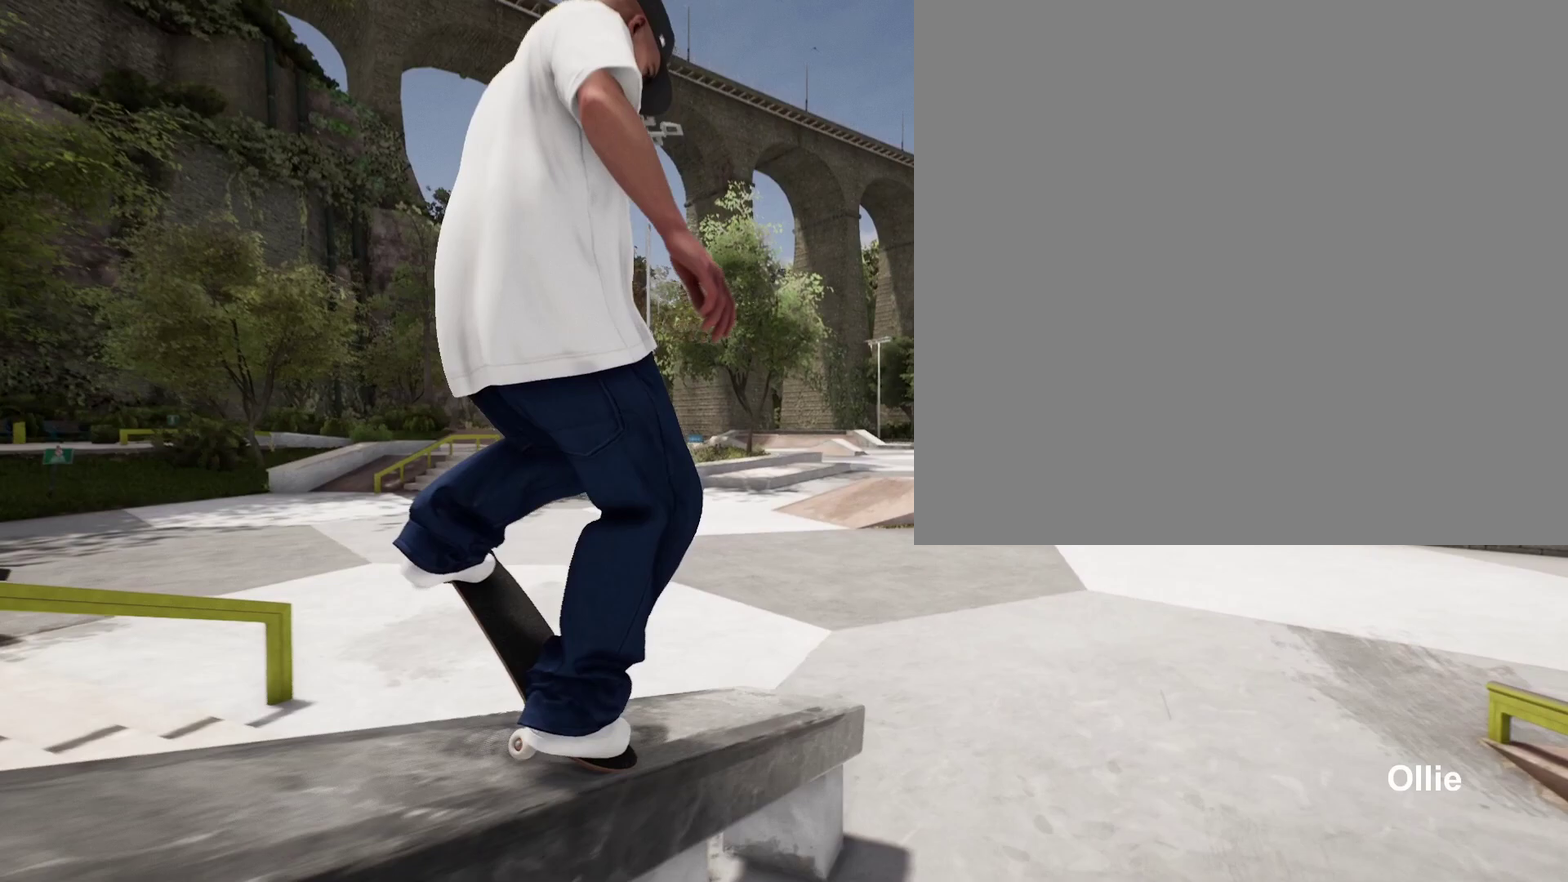
{"dt_ms": 600, "buttons": [], "left_stick": "center", "right_stick": "center", "events": [[417, "right_stick", "center"], [433, "left_stick", "center"]]}
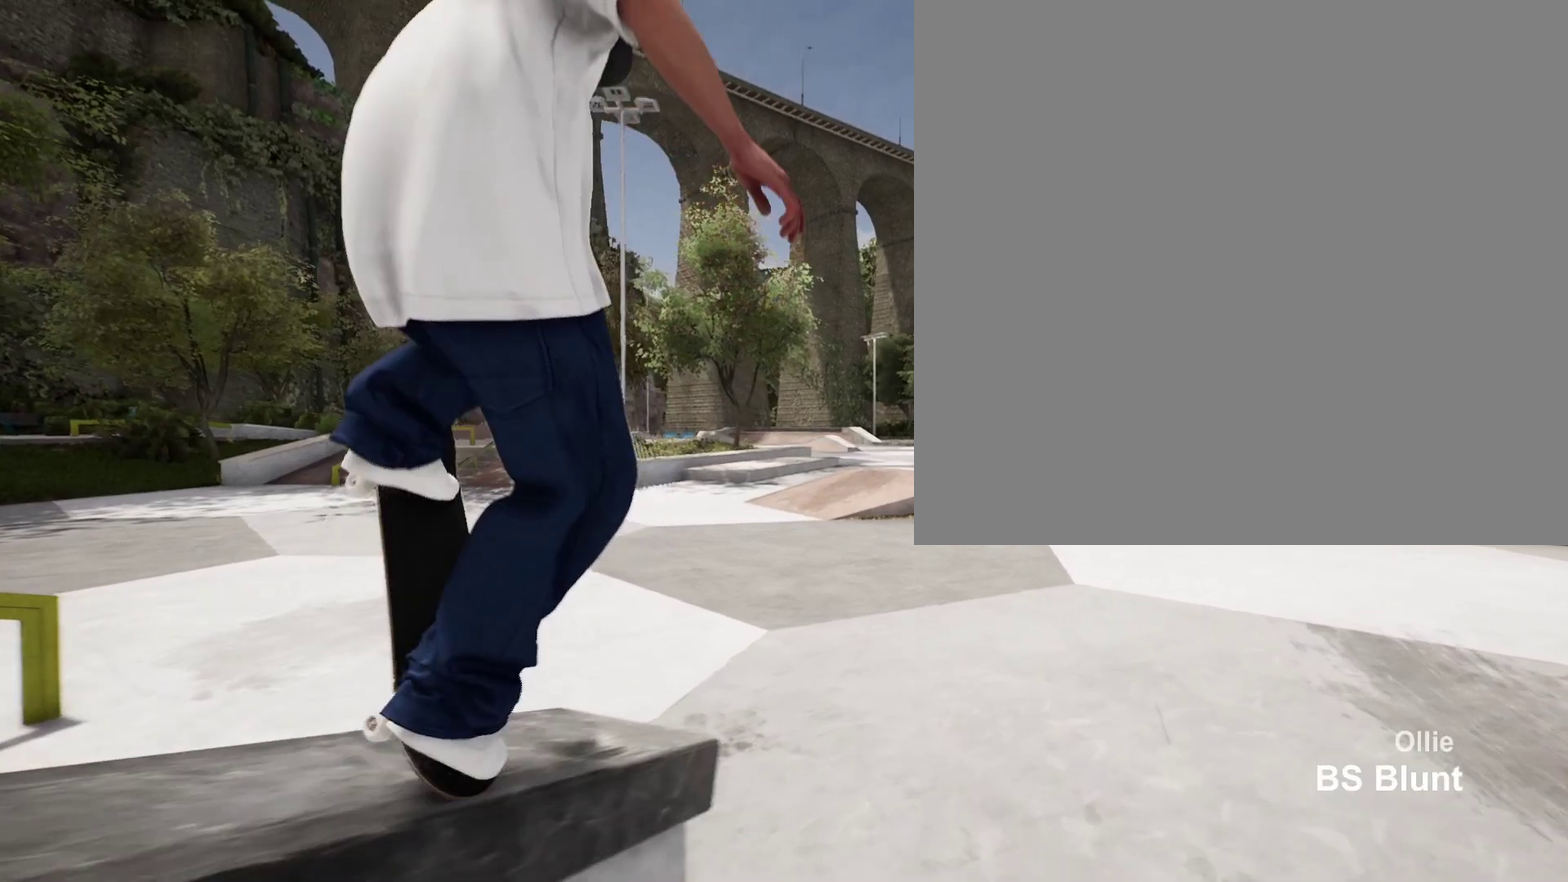
{"dt_ms": 300, "buttons": [], "left_stick": "center", "right_stick": "center", "events": []}
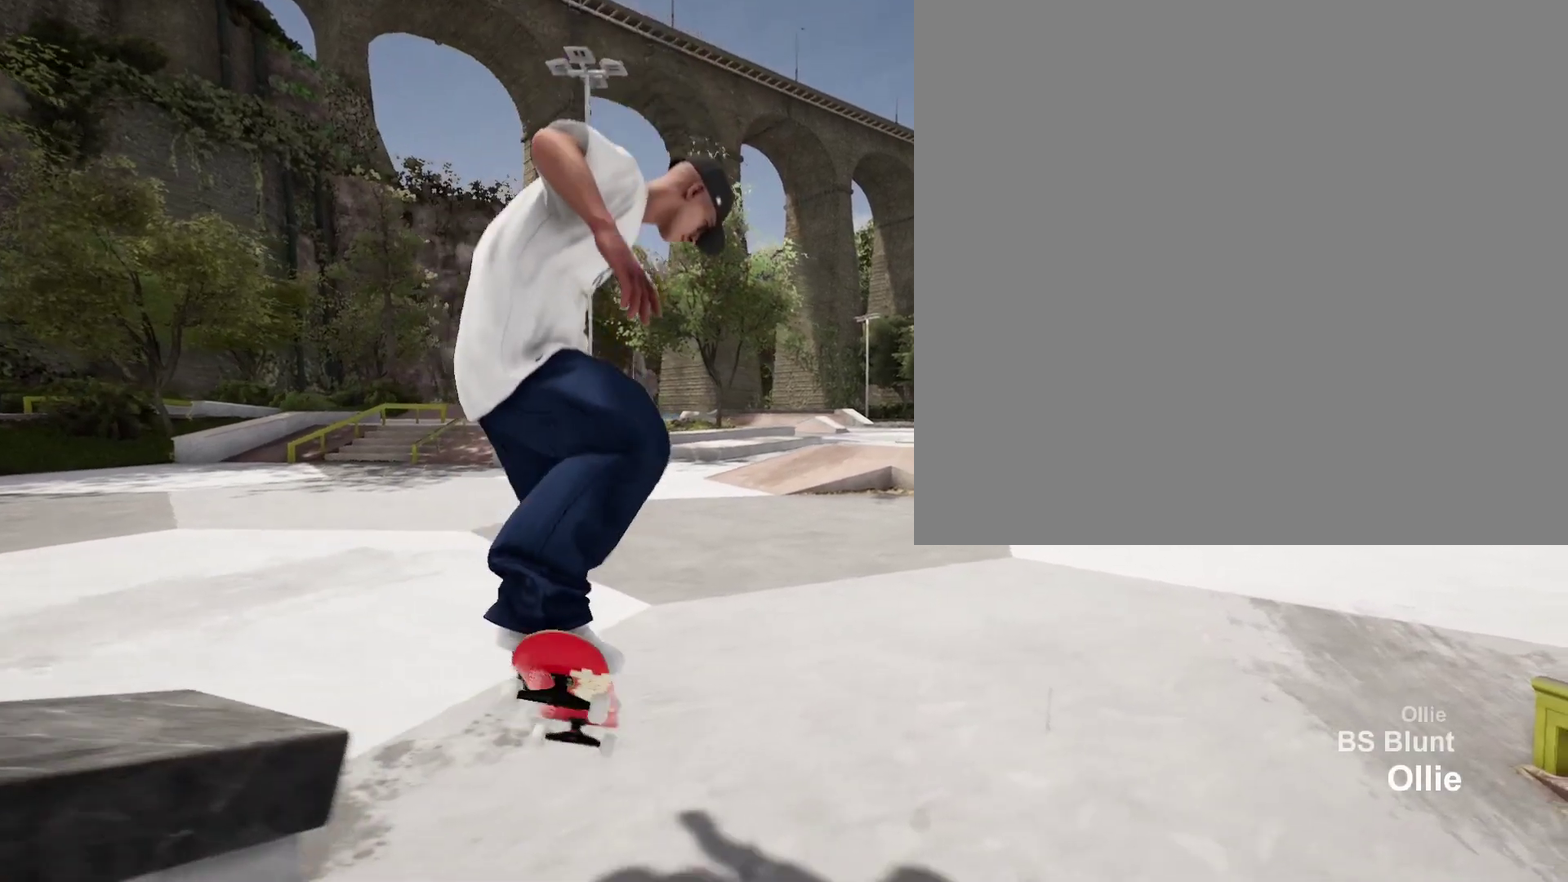
{"dt_ms": 400, "buttons": [], "left_stick": "center", "right_stick": "center", "events": []}
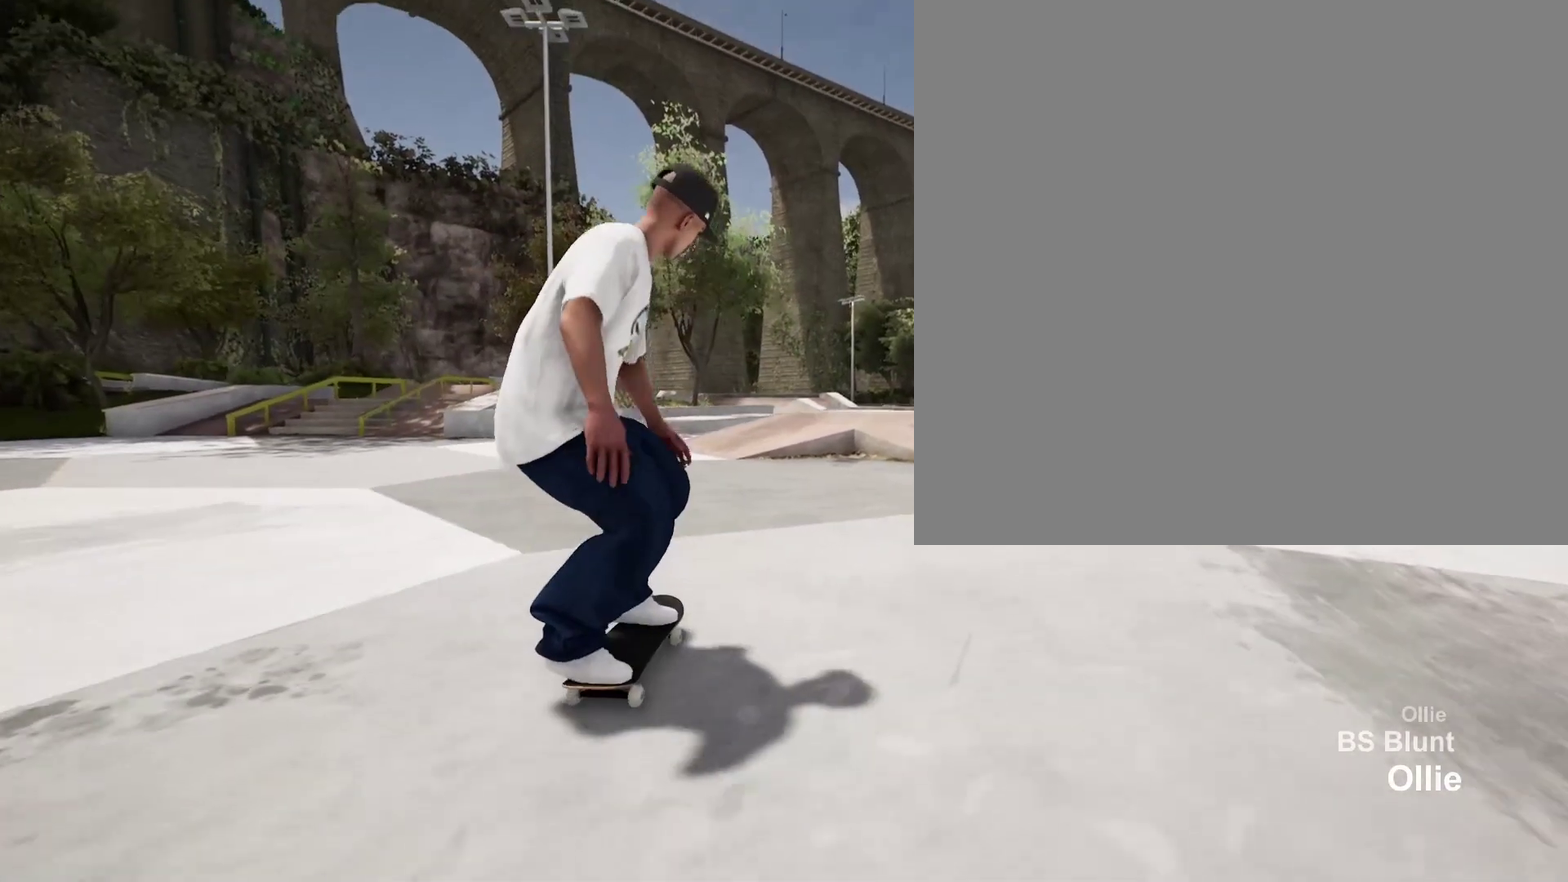
{"dt_ms": 300, "buttons": [], "left_stick": "center", "right_stick": "center", "events": []}
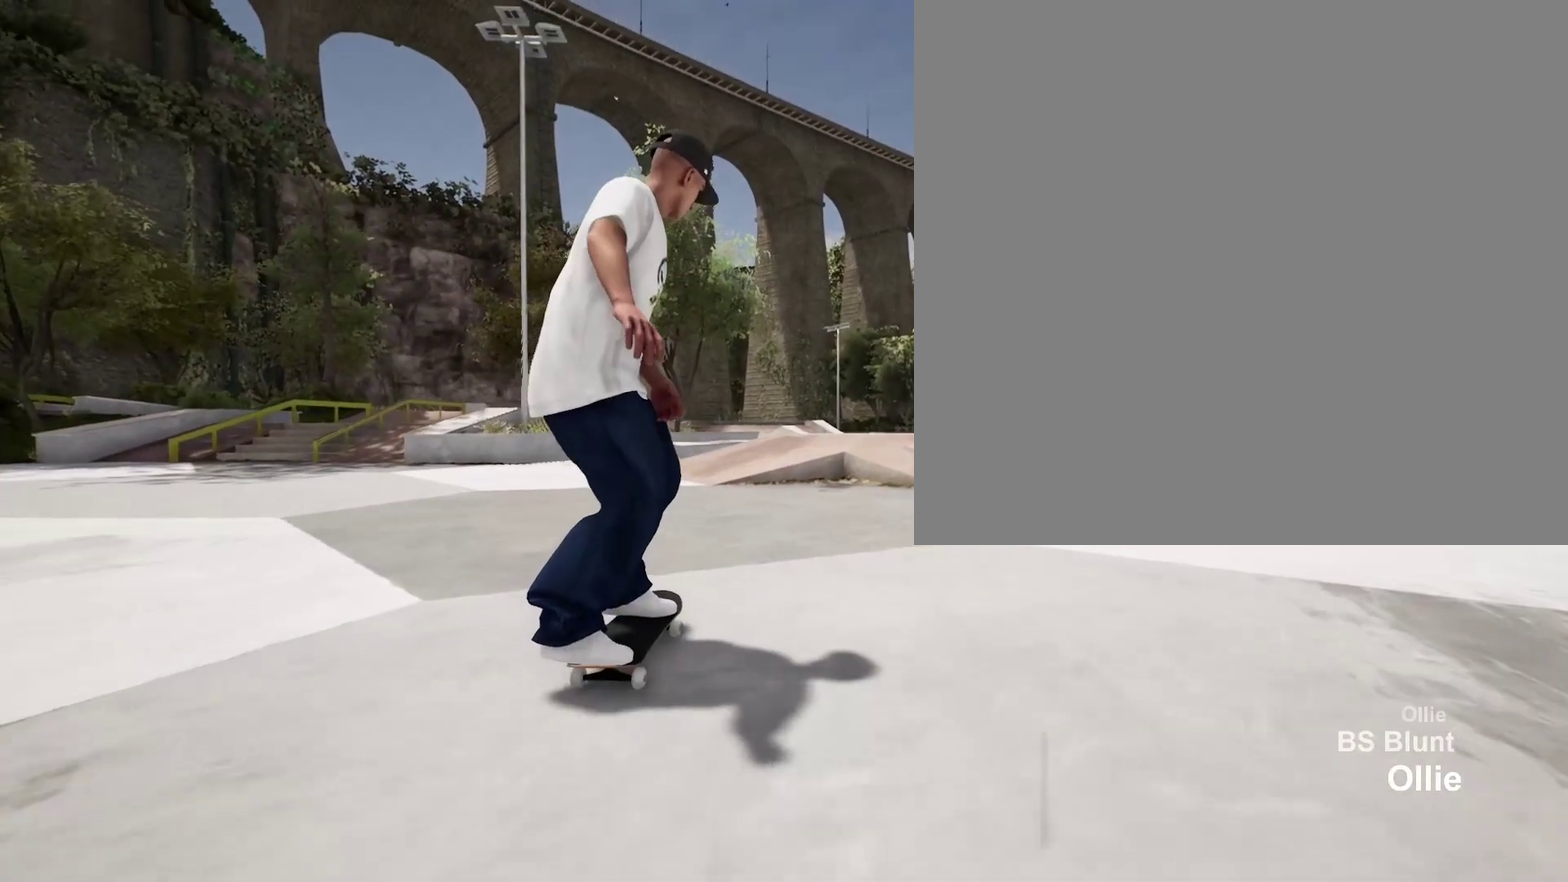
{"dt_ms": 300, "buttons": [], "left_stick": "center", "right_stick": "center", "events": []}
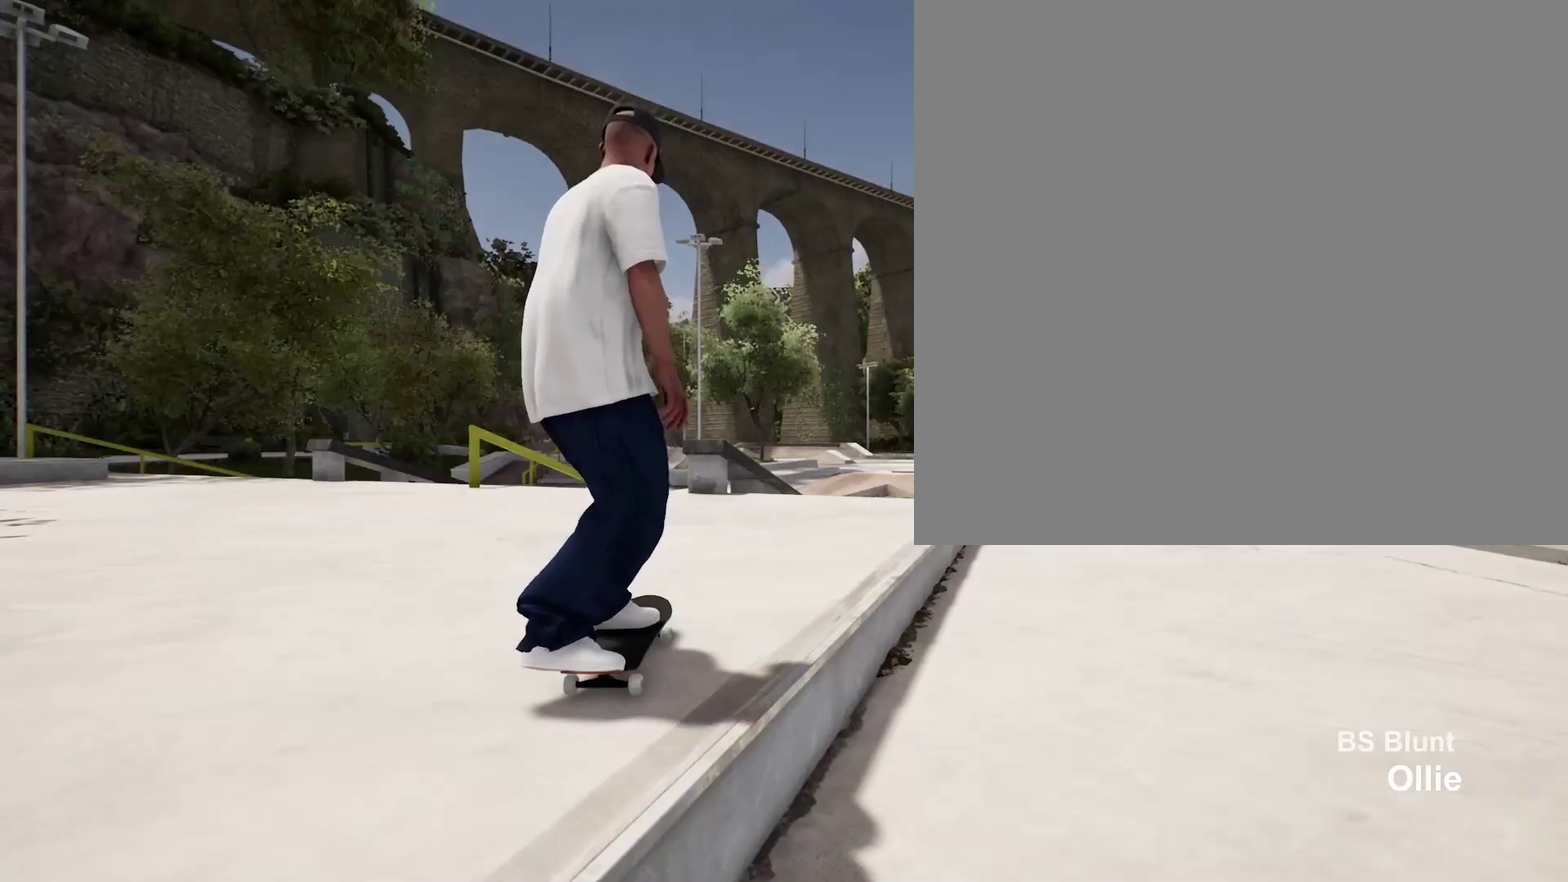
{"dt_ms": 400, "buttons": ["A"], "left_stick": "center", "right_stick": "center", "events": [[83, "A", "down"]]}
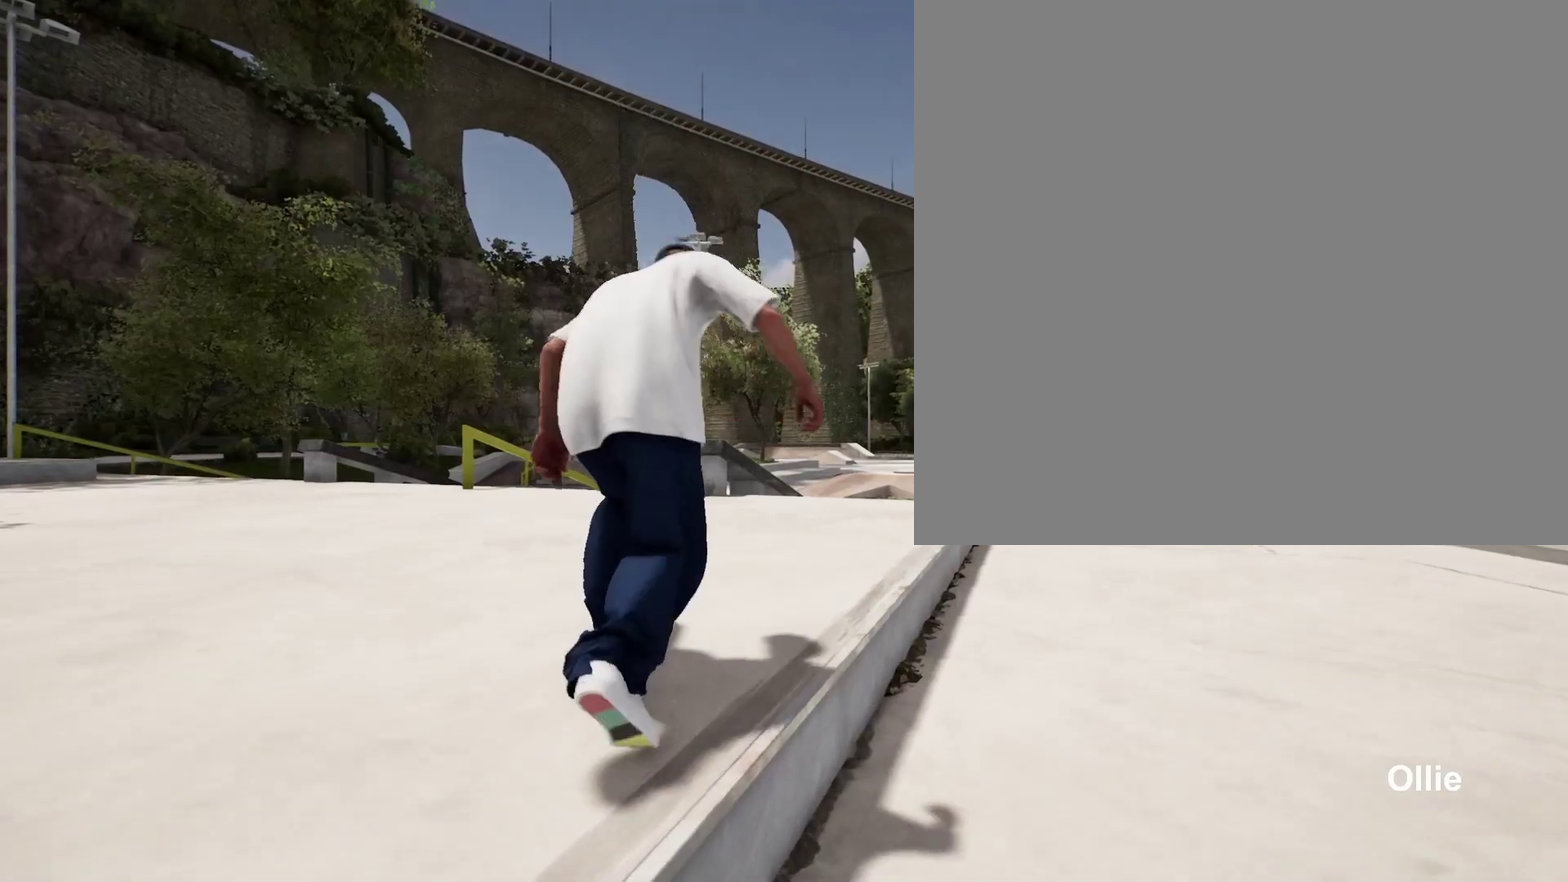
{"dt_ms": 400, "buttons": ["A"], "left_stick": "center", "right_stick": "center", "events": []}
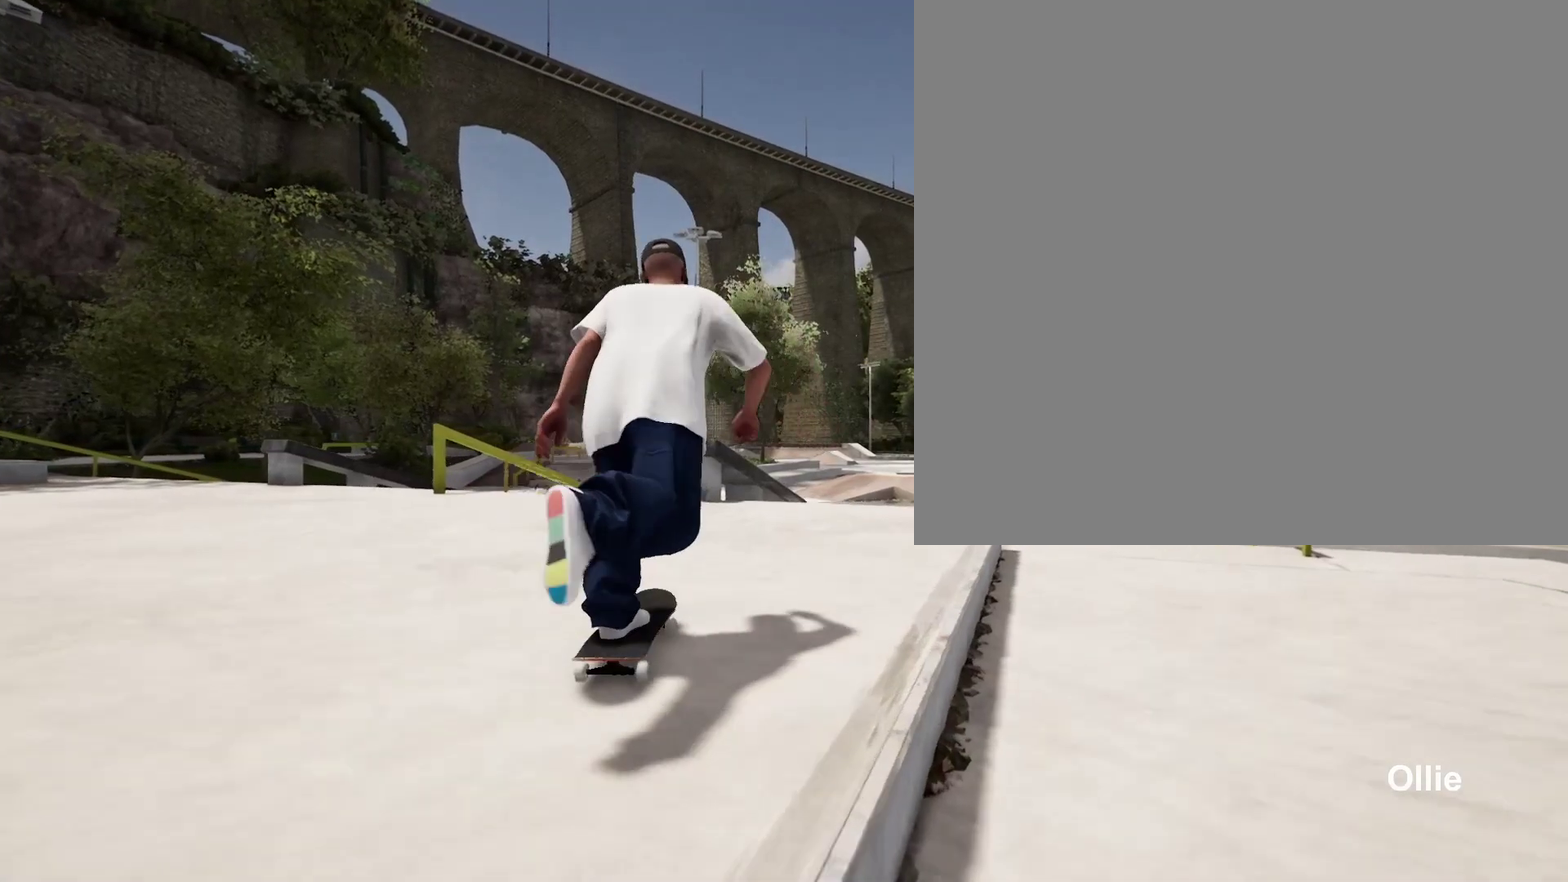
{"dt_ms": 300, "buttons": [], "left_stick": "center", "right_stick": "center", "events": [[117, "A", "up"]]}
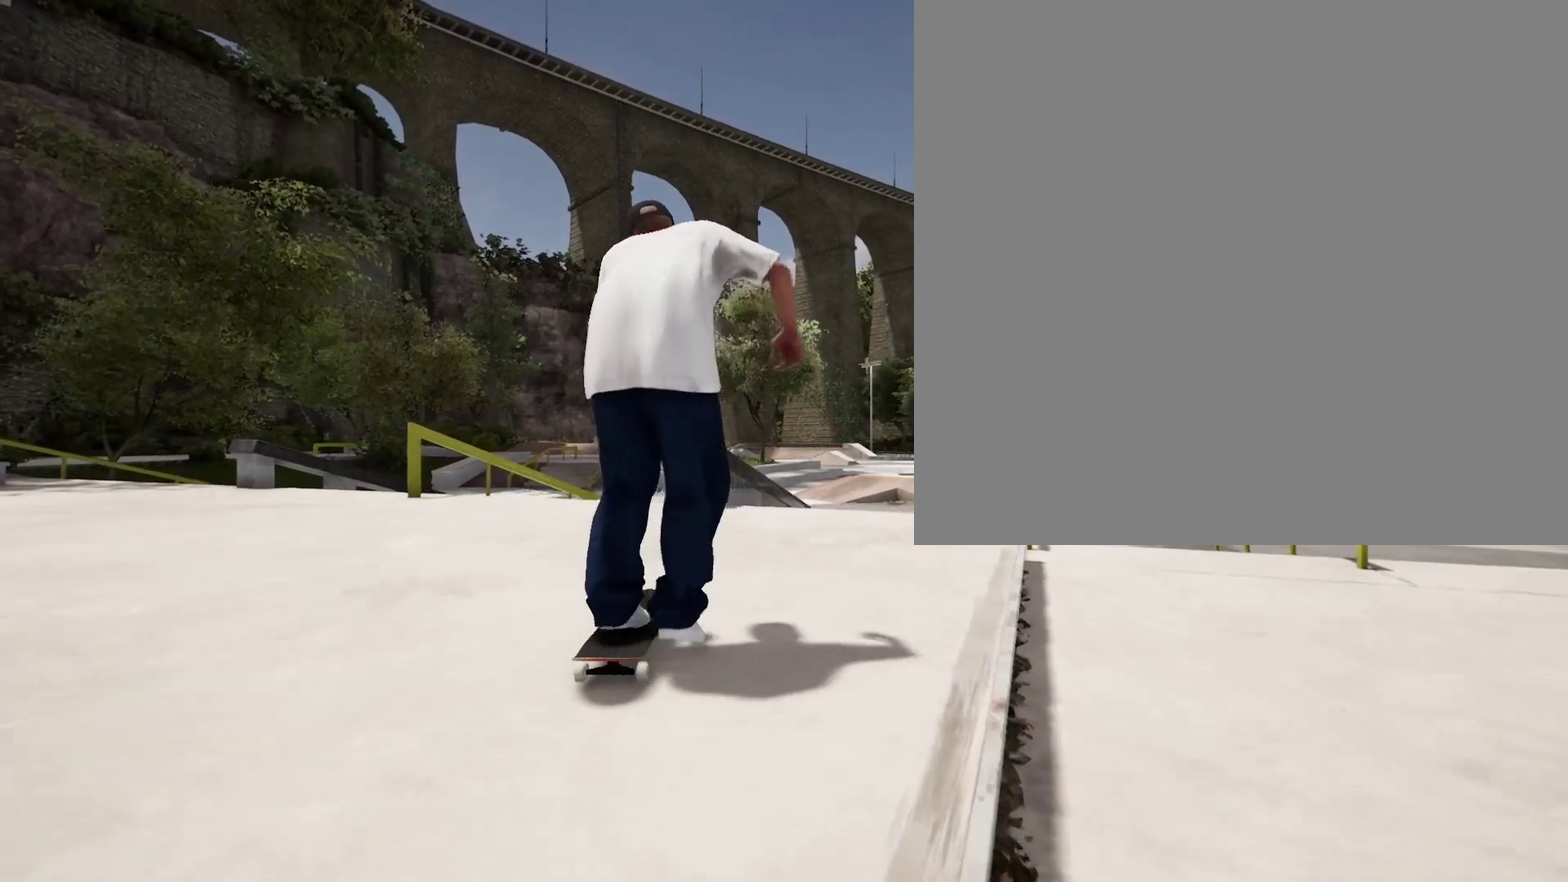
{"dt_ms": 300, "buttons": [], "left_stick": "center", "right_stick": "down", "events": [[250, "right_stick", "down"]]}
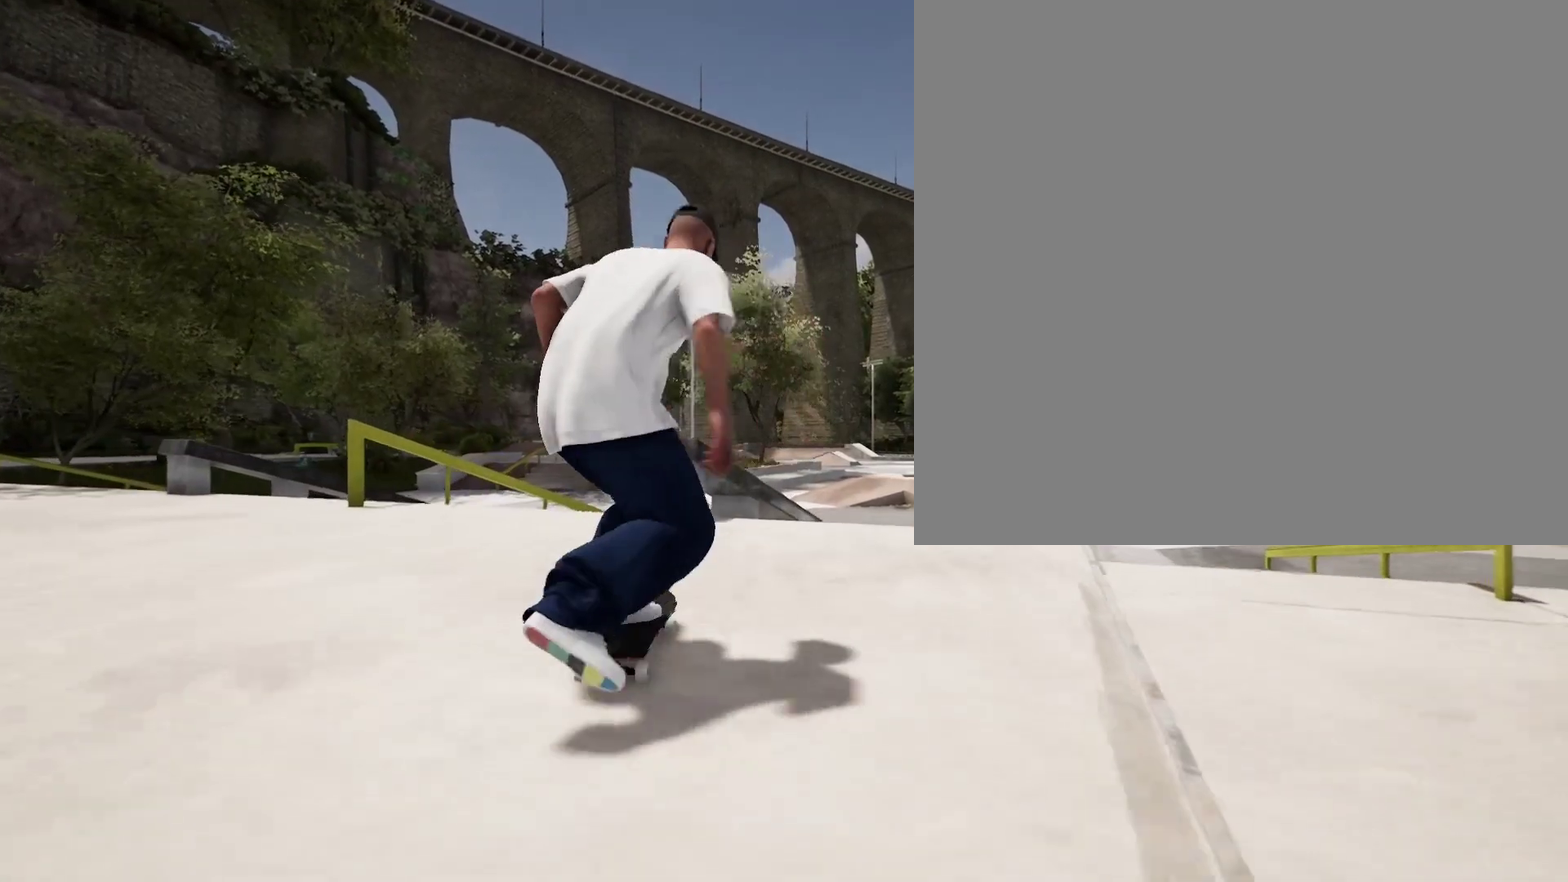
{"dt_ms": 300, "buttons": [], "left_stick": "center", "right_stick": "down", "events": []}
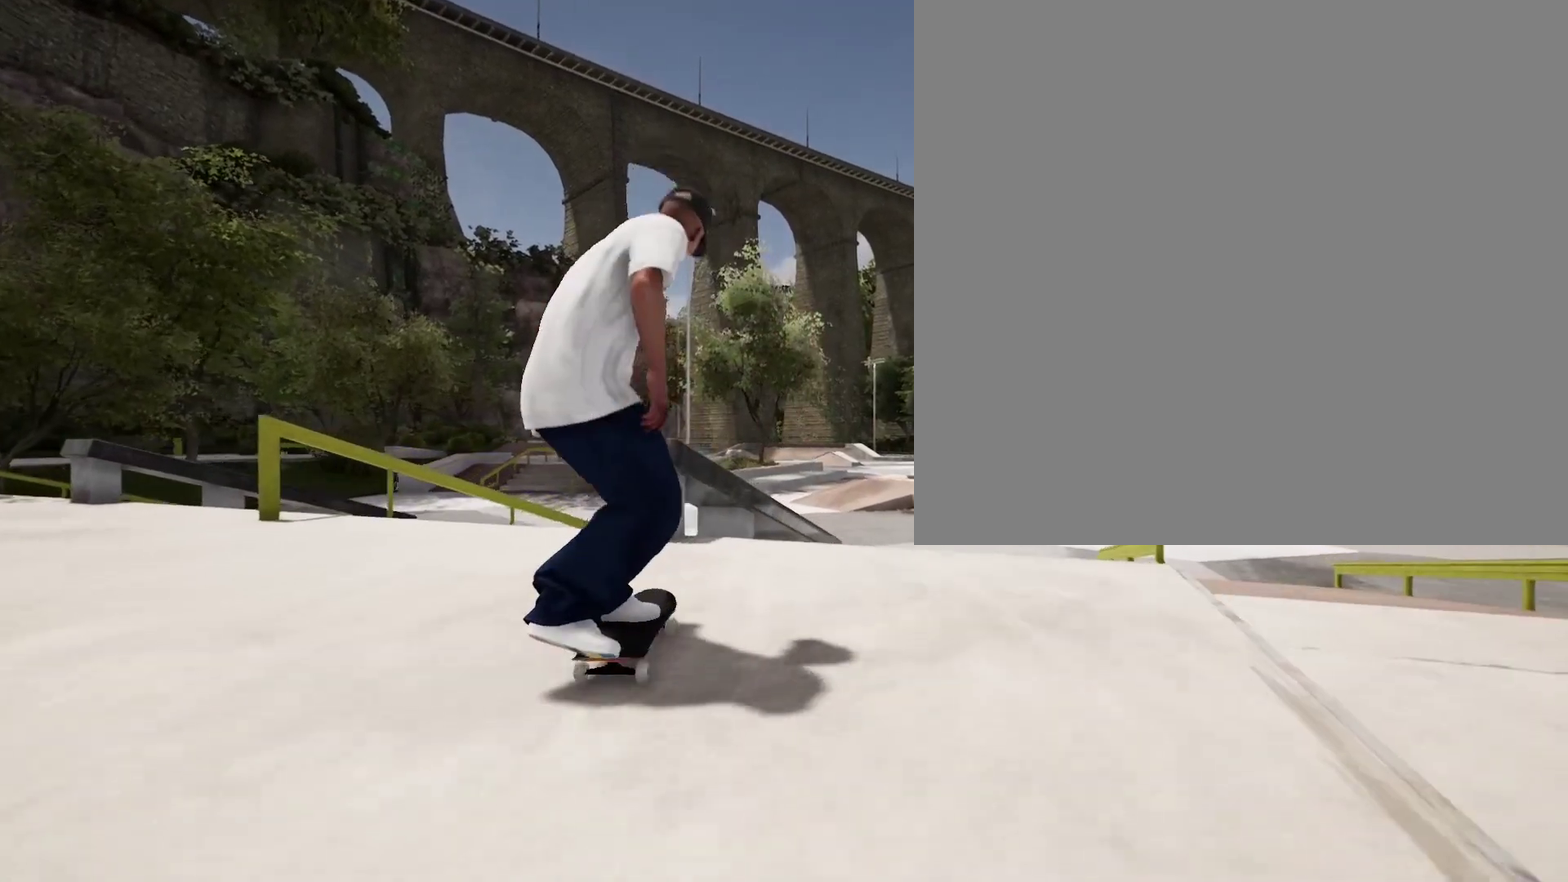
{"dt_ms": 400, "buttons": [], "left_stick": "center", "right_stick": "center", "events": [[150, "left_stick", "up"], [200, "right_stick", "center"], [267, "left_stick", "center"]]}
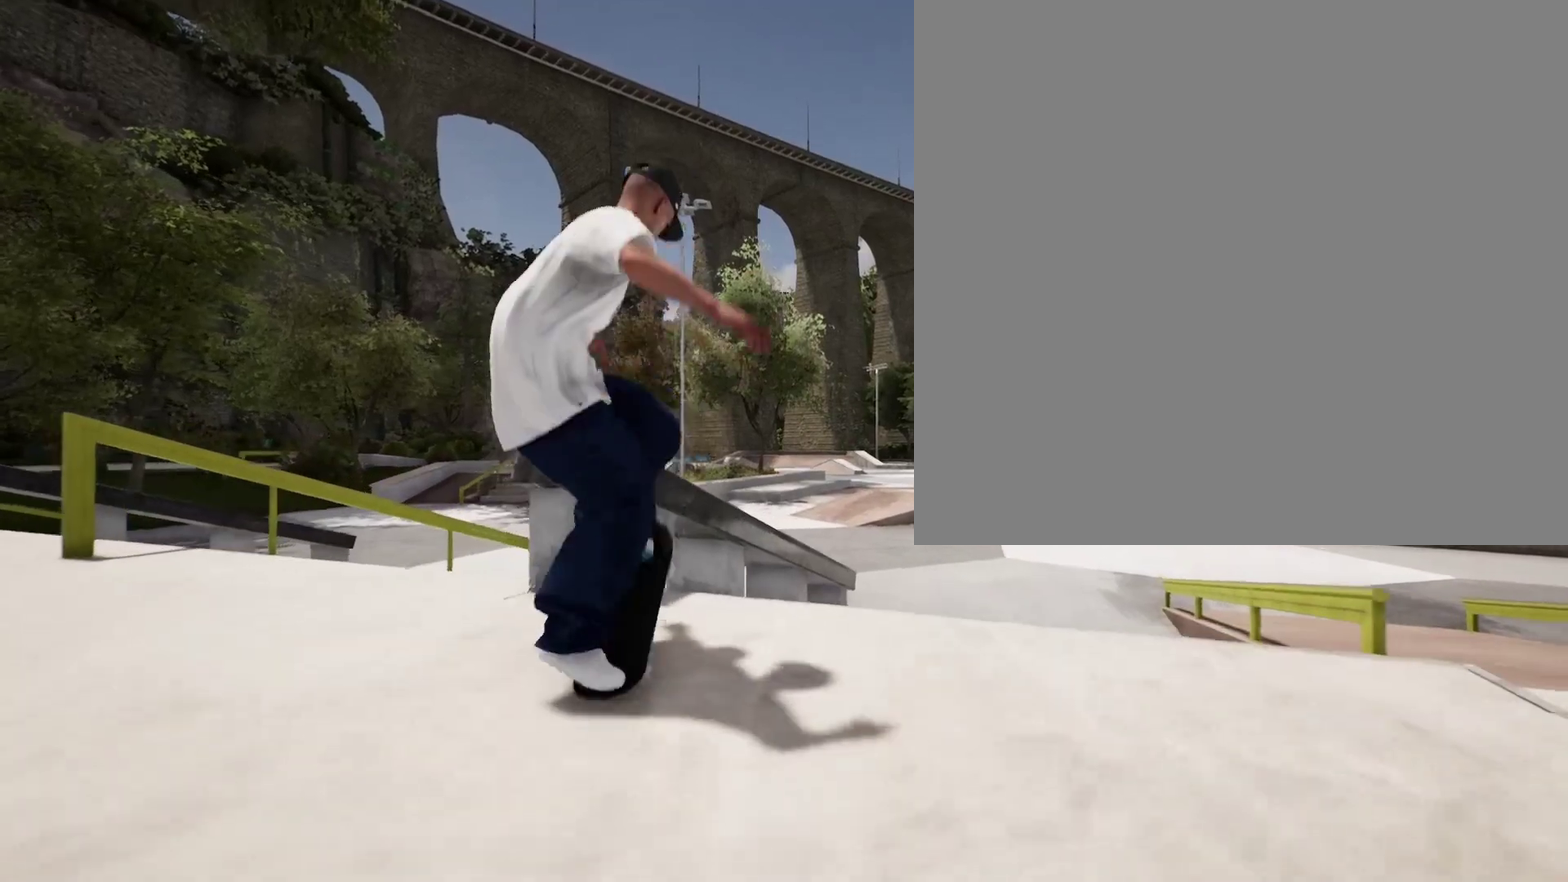
{"dt_ms": 300, "buttons": [], "left_stick": "center", "right_stick": "right", "events": [[100, "right_stick", "right"]]}
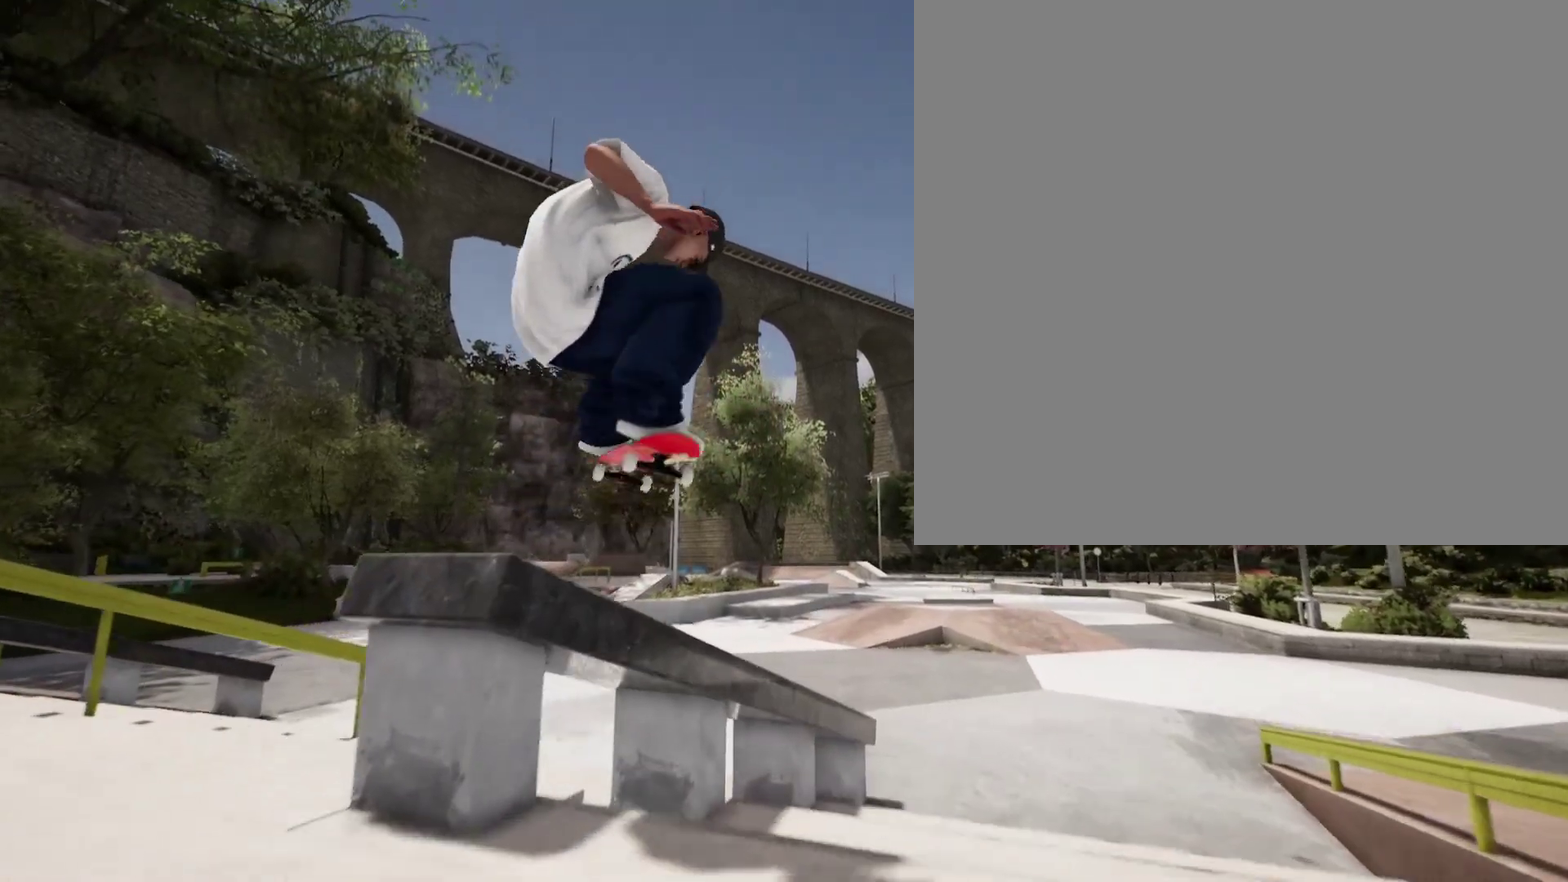
{"dt_ms": 300, "buttons": [], "left_stick": "center", "right_stick": "right", "events": []}
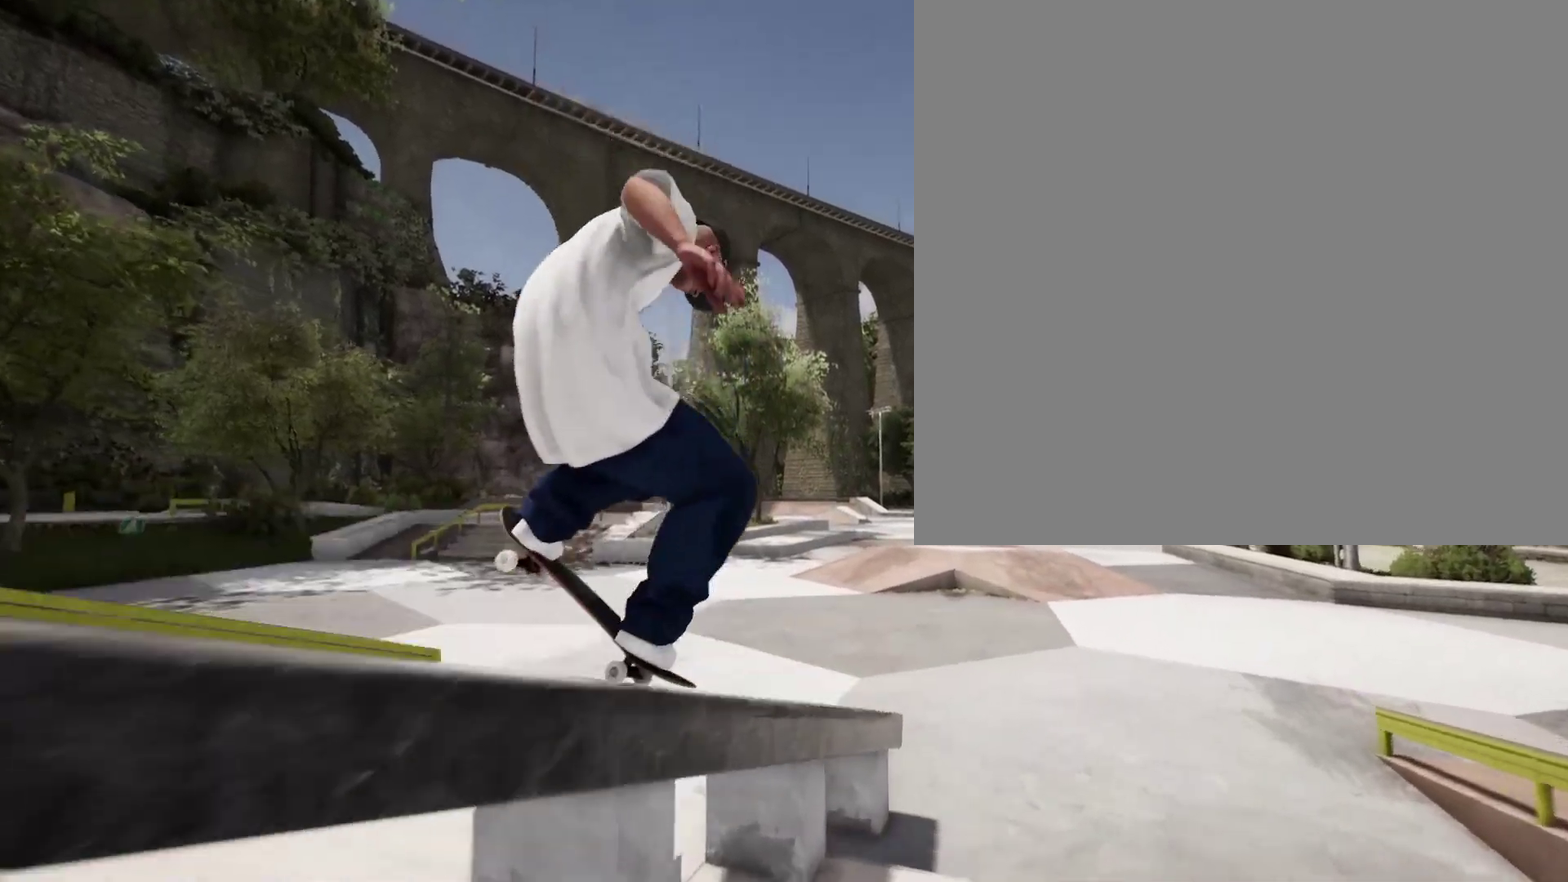
{"dt_ms": 300, "buttons": [], "left_stick": "center", "right_stick": "right", "events": []}
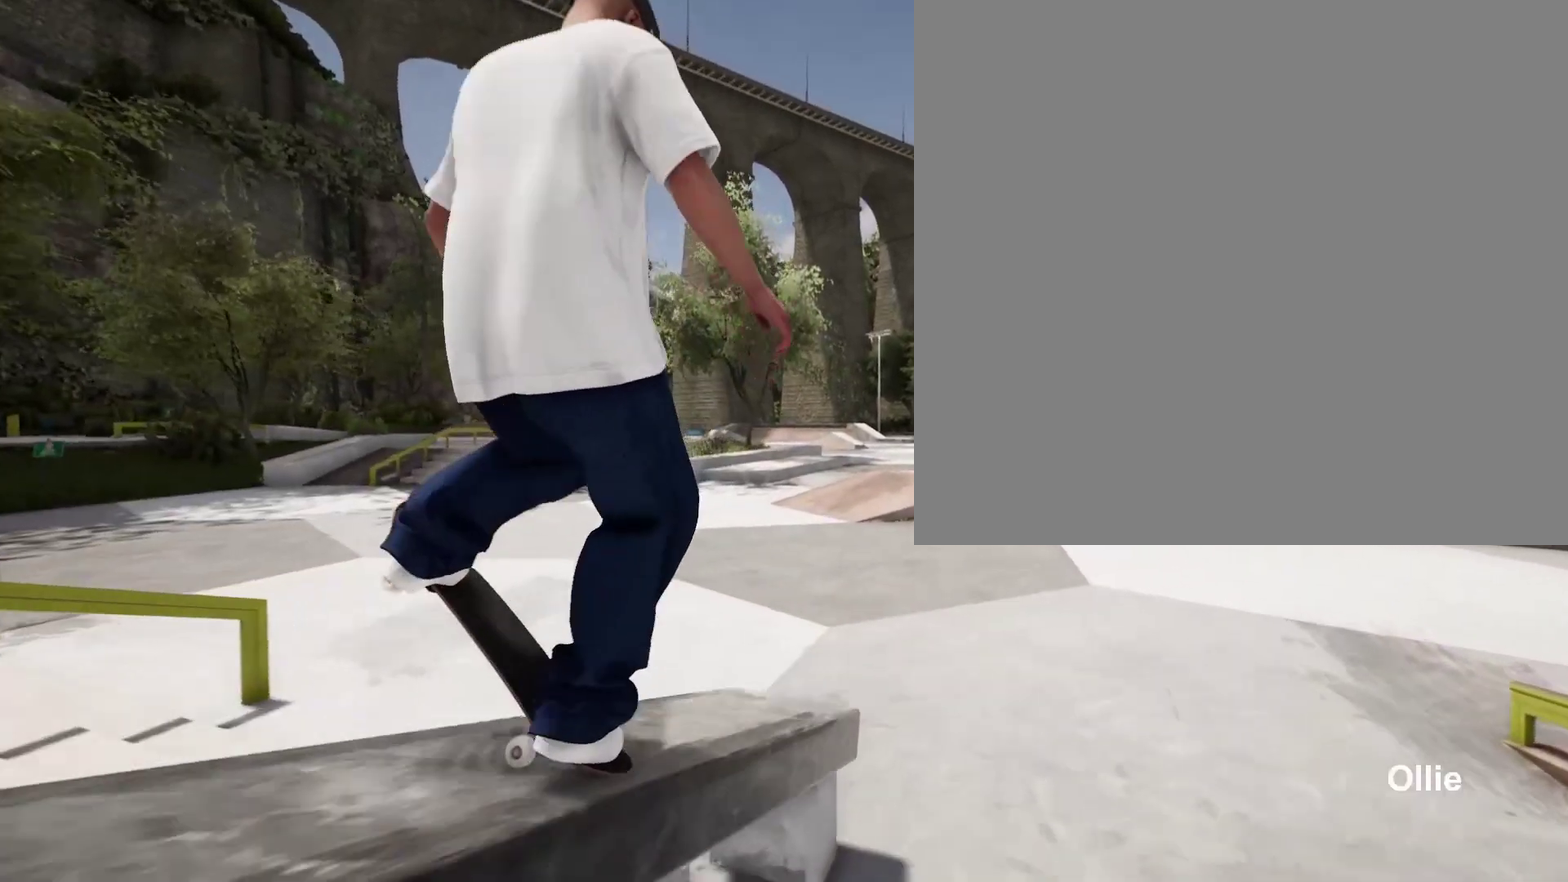
{"dt_ms": 600, "buttons": ["L3"], "left_stick": "left", "right_stick": "right", "events": [[133, "left_stick", "up-left"], [300, "left_stick", "left"]]}
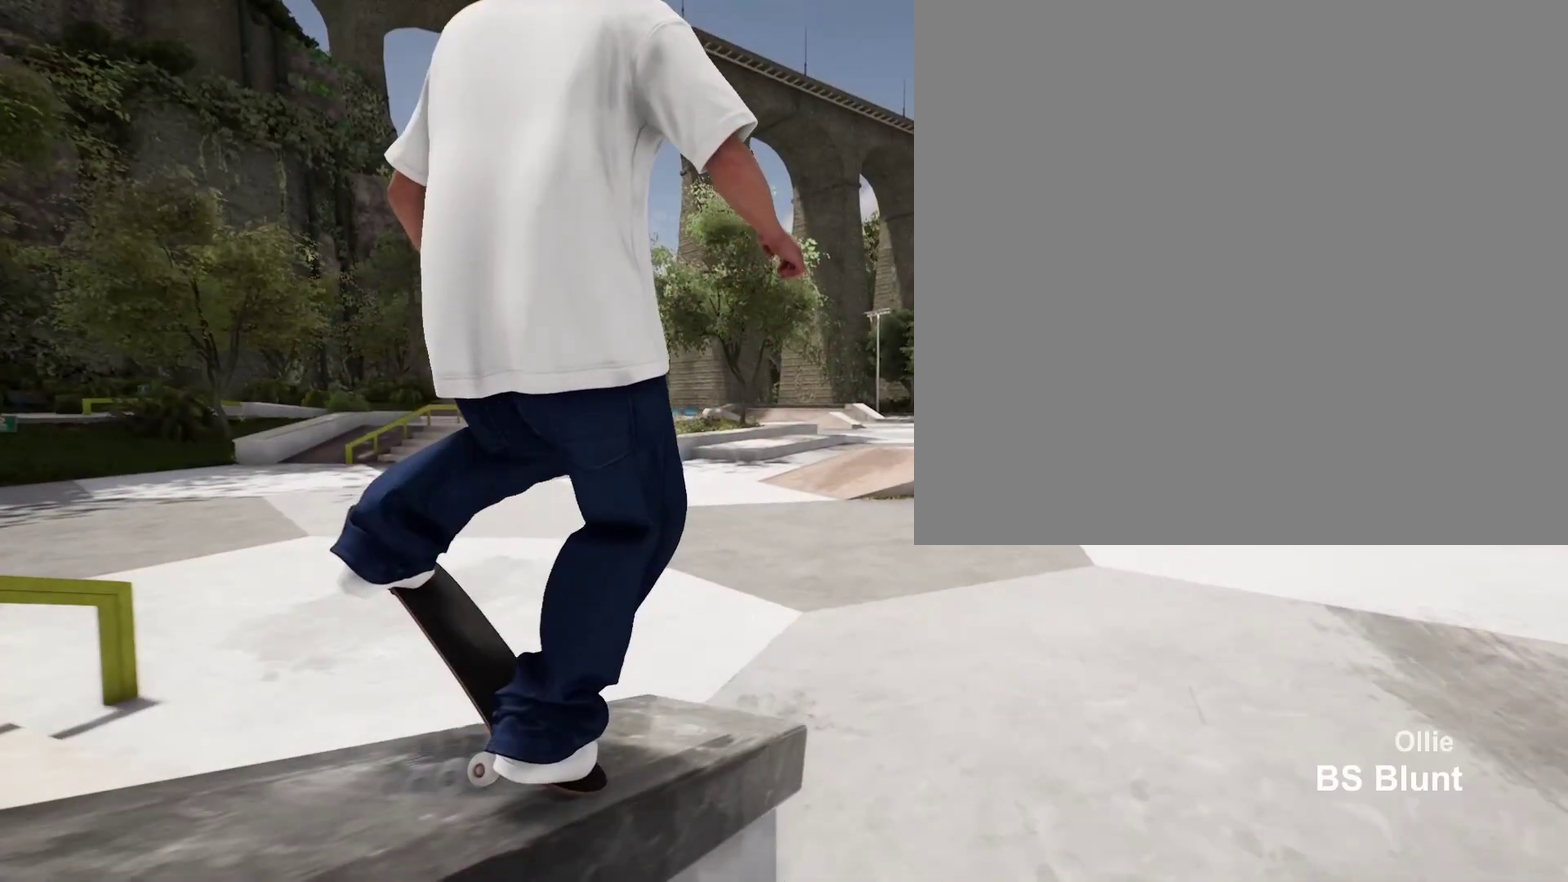
{"dt_ms": 500, "buttons": ["L3"], "left_stick": "left", "right_stick": "right", "events": []}
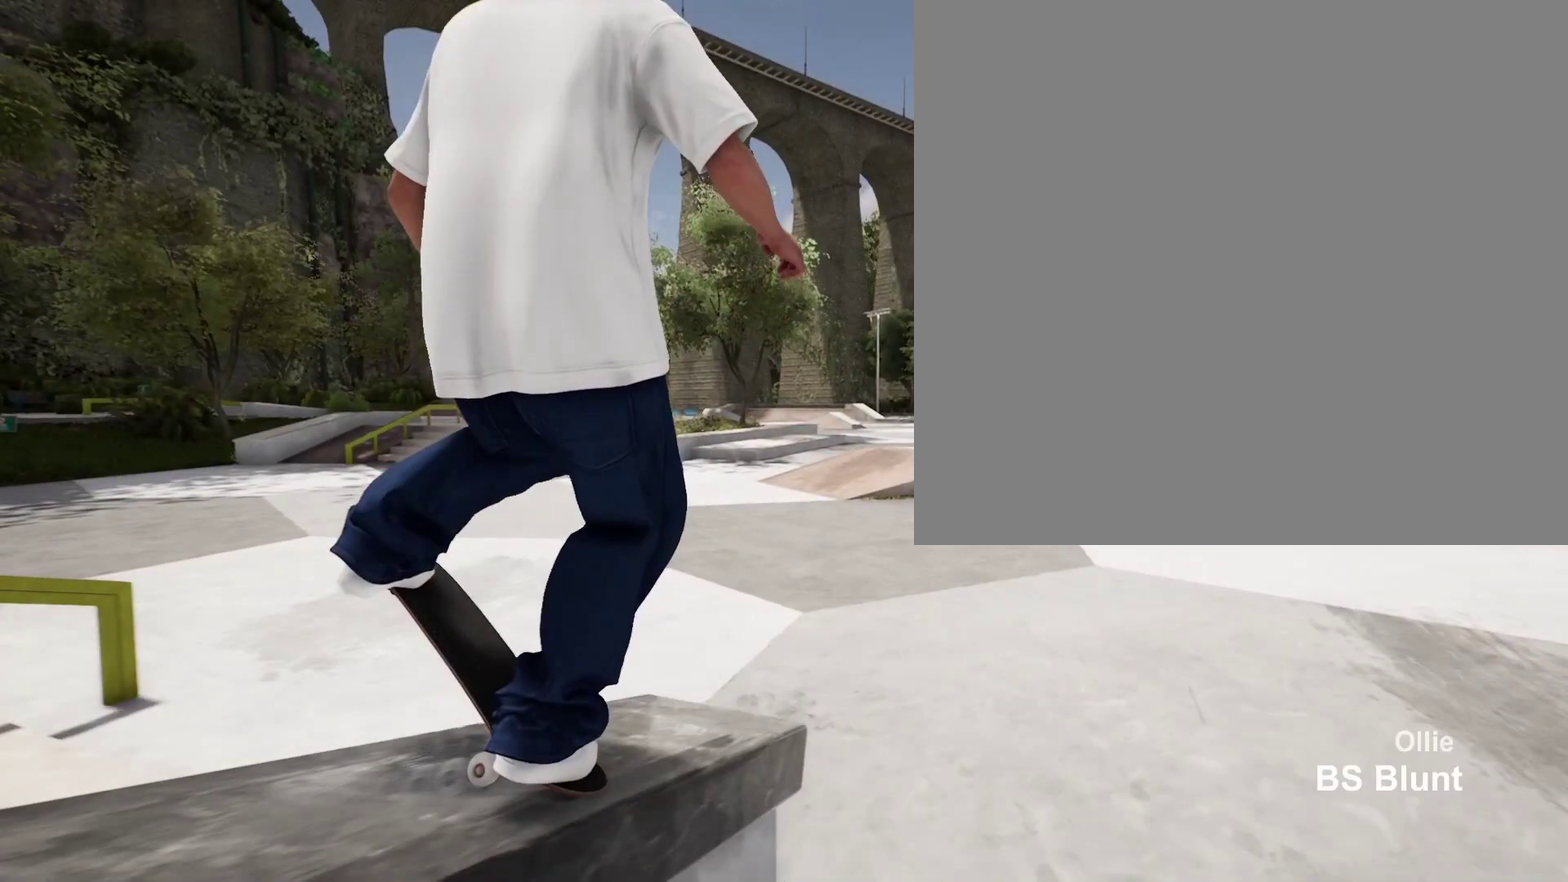
{"dt_ms": 500, "buttons": ["L3"], "left_stick": "left", "right_stick": "right", "events": []}